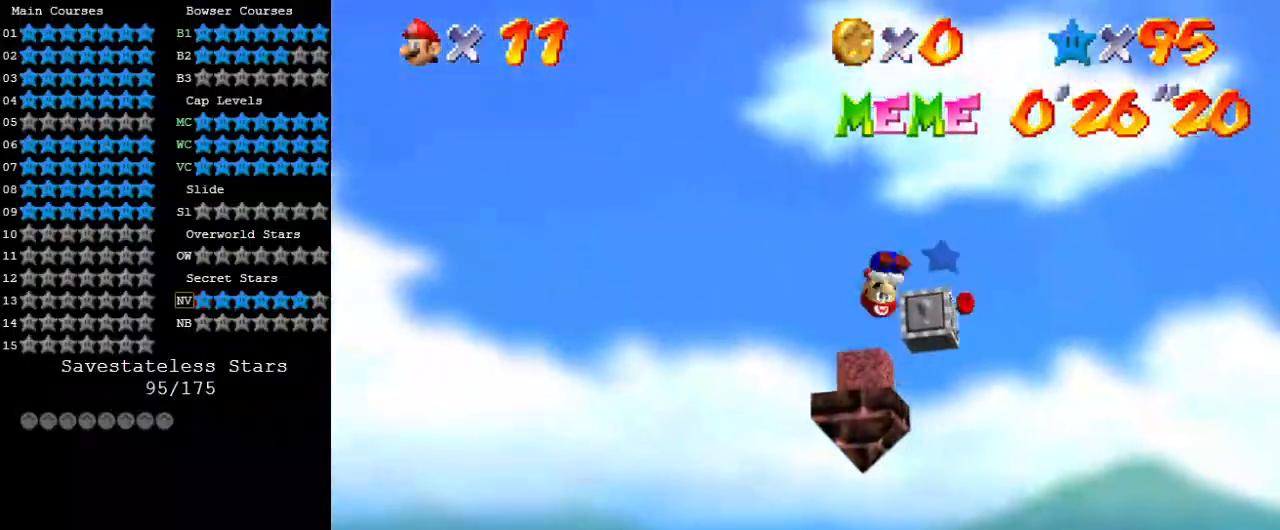
Gameplay with keyboard; each line is a JSON object with the keys held at the frame after it. "events" lists presses ("down") and releases ("up") of "a", "c", "ctrl", "d", "down", "left", "return", "right", "s", "shift", "up", "w", "x" and "y" between this image and that frame as [ms after this image, input, new state], when the widget could be followed in between. No other keys are recorded. Mouse input is not recorded.
{"keys": ["up"], "events": [[33, "ctrl", "down"], [133, "ctrl", "up"], [167, "shift", "up"], [233, "up", "down"], [267, "w", "down"], [400, "w", "up"]]}
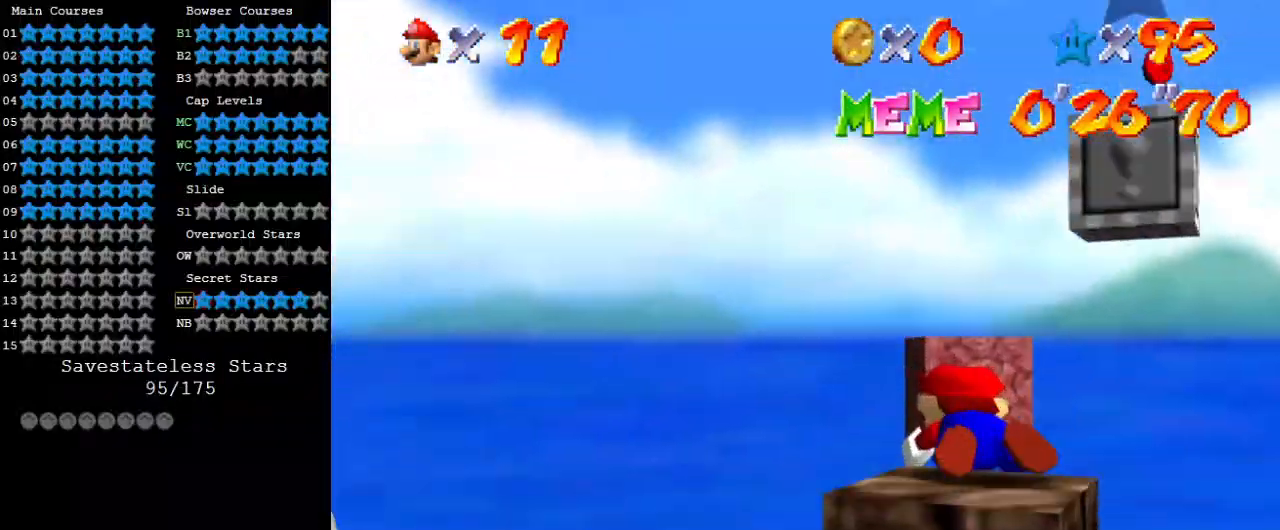
{"keys": [], "events": [[33, "up", "up"], [300, "d", "down"], [333, "s", "down"], [433, "d", "up"], [433, "s", "up"]]}
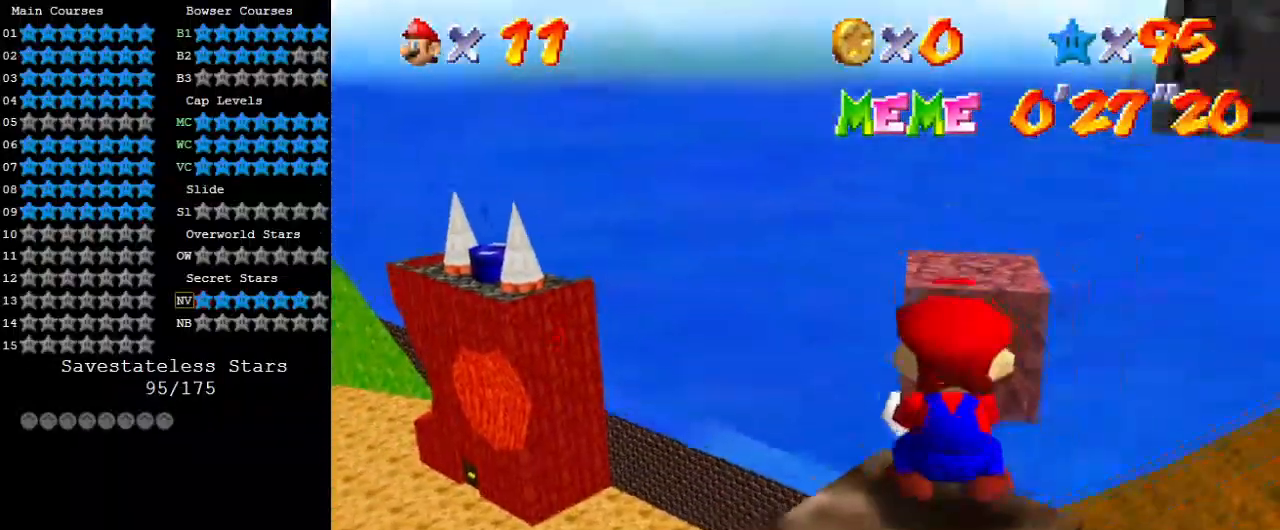
{"keys": [], "events": []}
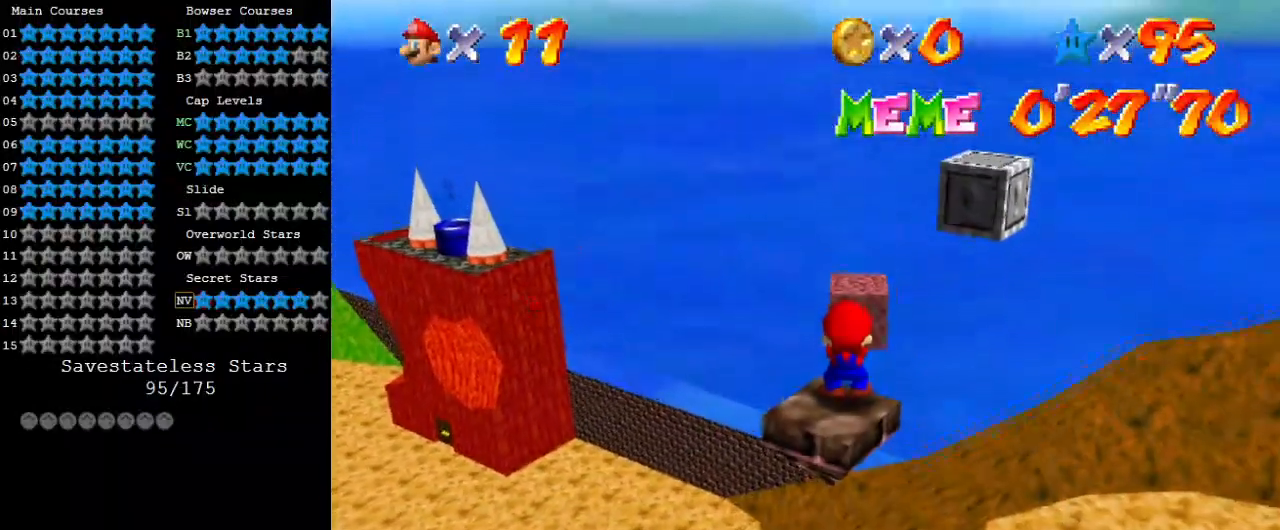
{"keys": ["up"], "events": [[67, "shift", "down"], [167, "up", "down"], [367, "shift", "up"]]}
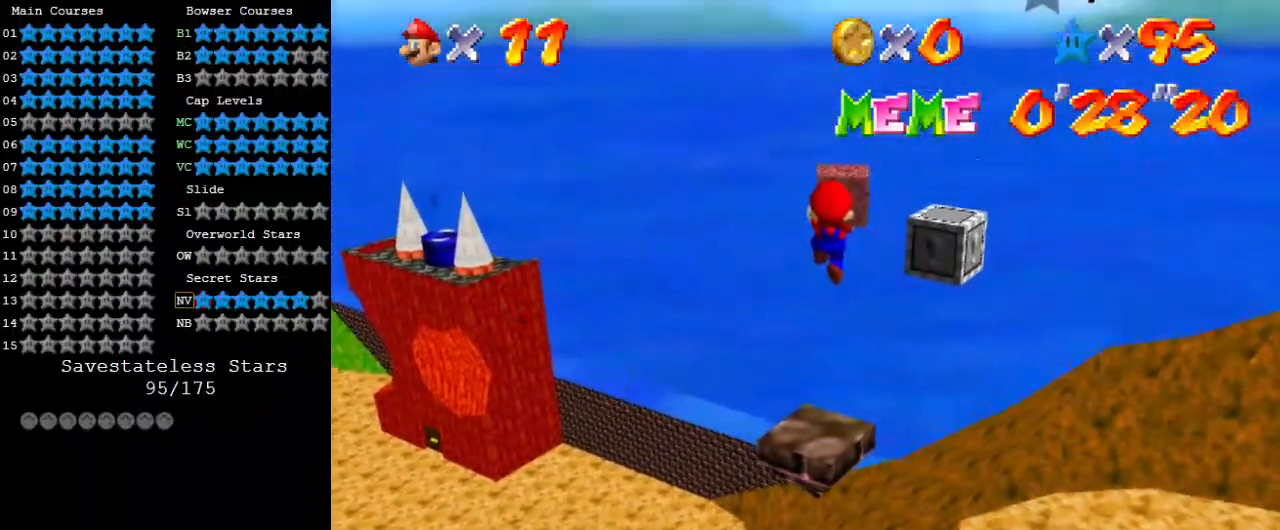
{"keys": ["up"], "events": [[133, "w", "down"], [167, "right", "down"], [267, "w", "up"], [467, "right", "up"]]}
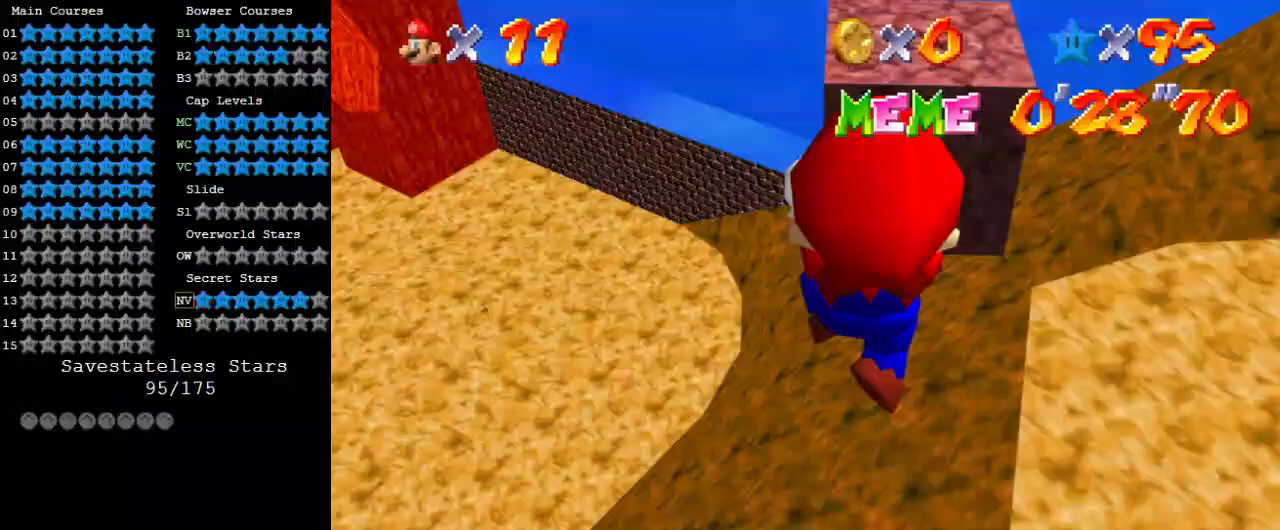
{"keys": ["d", "s", "up"], "events": [[133, "d", "down"], [233, "s", "down"], [333, "d", "up"], [333, "s", "up"], [433, "d", "down"], [467, "s", "down"]]}
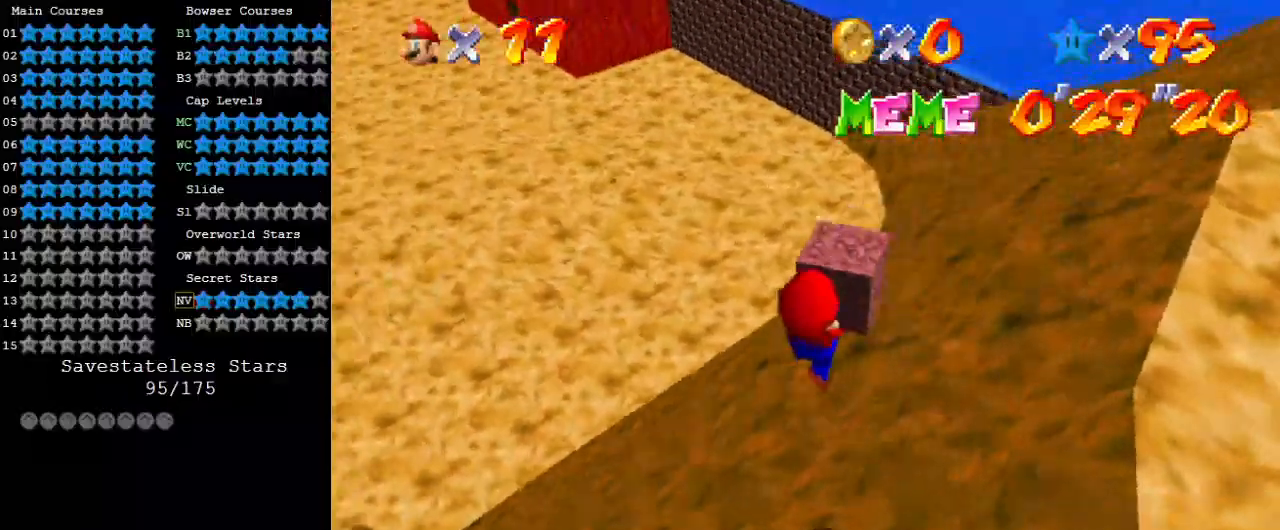
{"keys": ["up"], "events": [[67, "d", "up"], [67, "s", "up"]]}
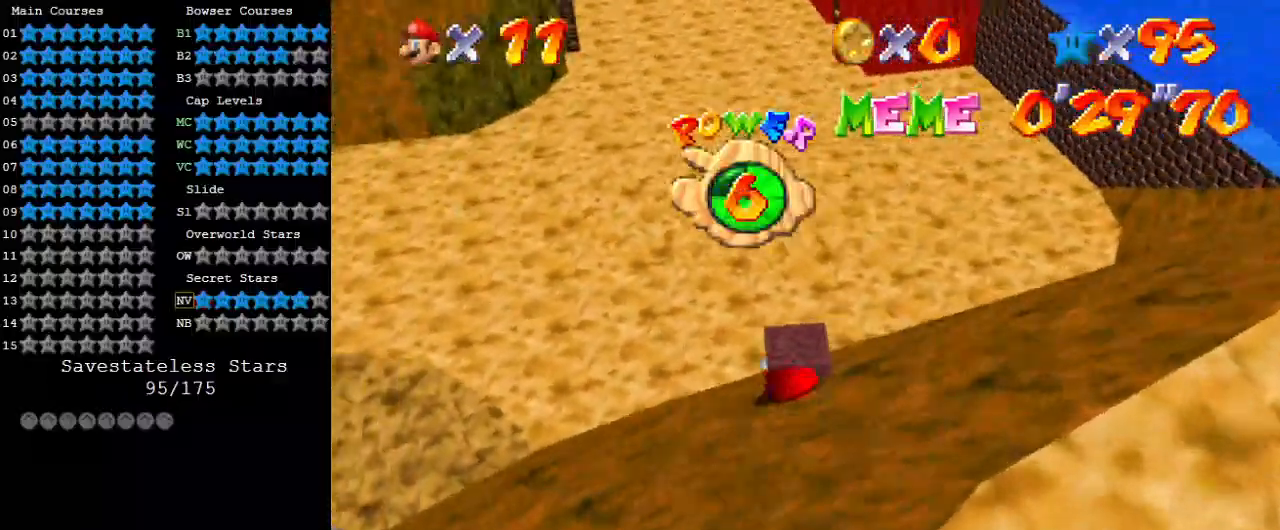
{"keys": ["up"], "events": []}
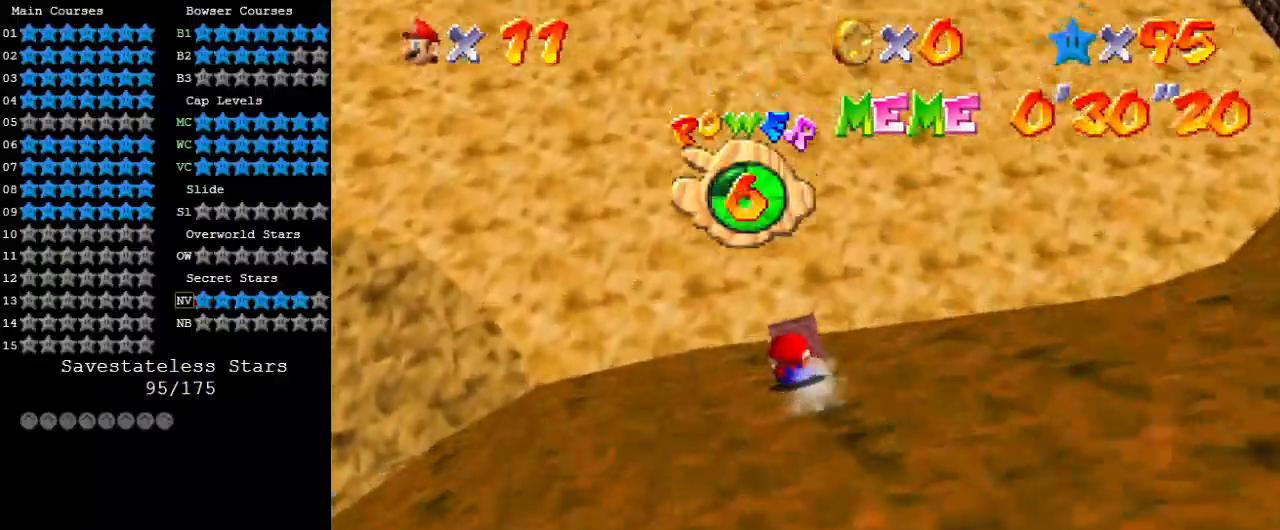
{"keys": ["shift", "up"], "events": [[33, "right", "down"], [267, "right", "up"], [300, "shift", "down"]]}
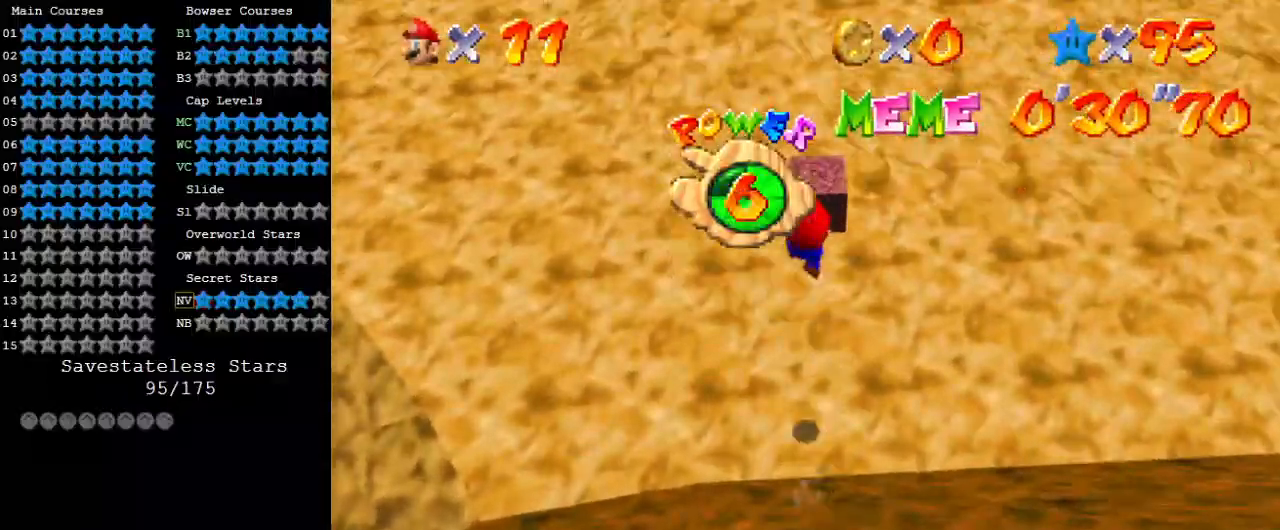
{"keys": ["up"], "events": [[267, "shift", "up"], [367, "w", "down"], [400, "w", "up"]]}
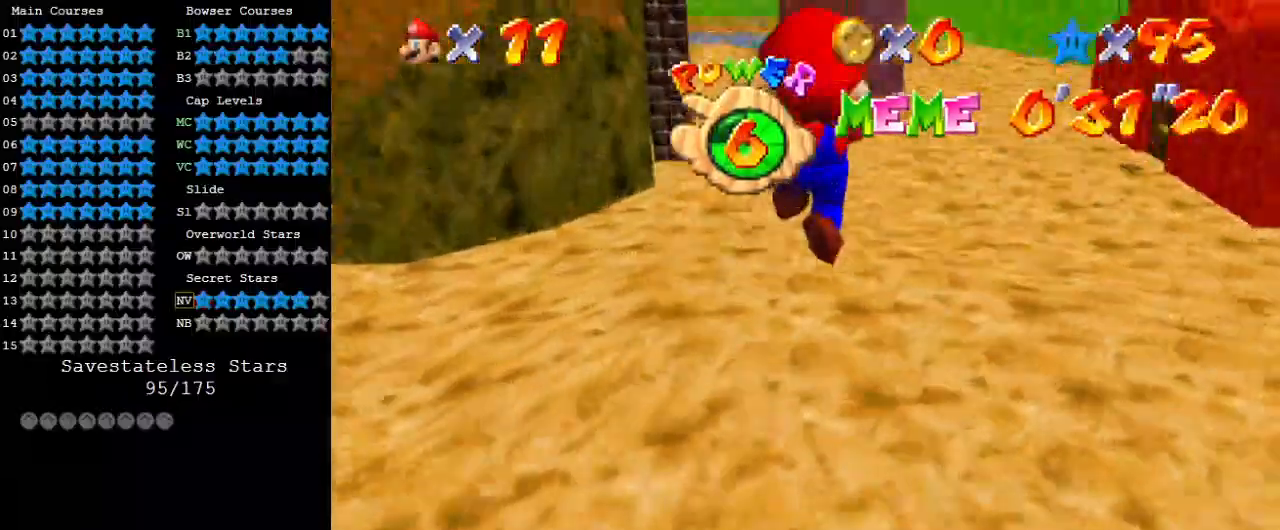
{"keys": ["shift", "up"], "events": [[67, "s", "down"], [133, "s", "up"], [467, "shift", "down"]]}
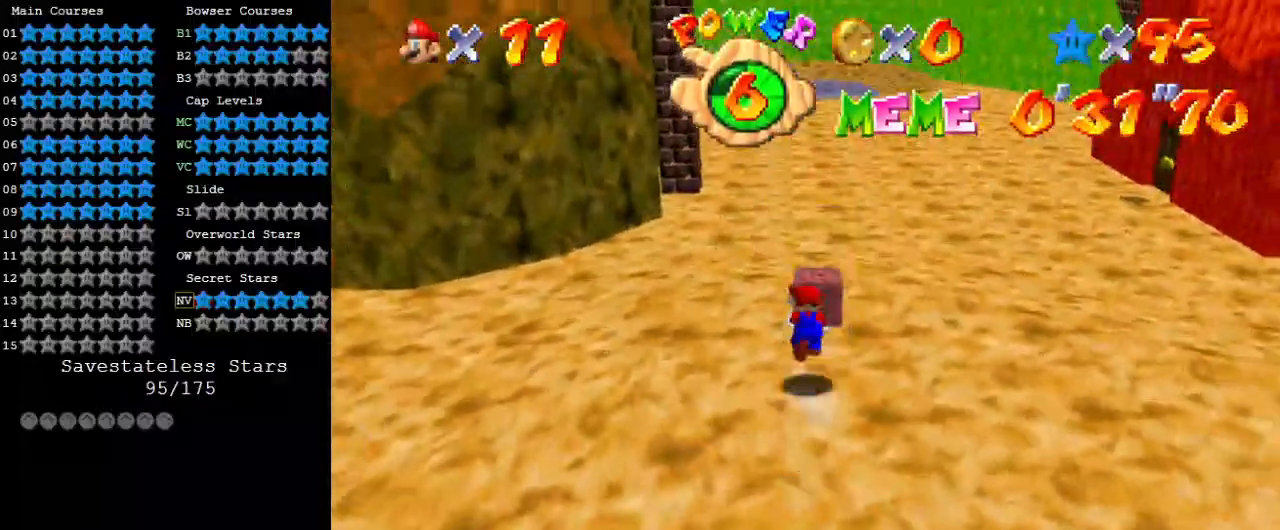
{"keys": ["shift", "up"], "events": []}
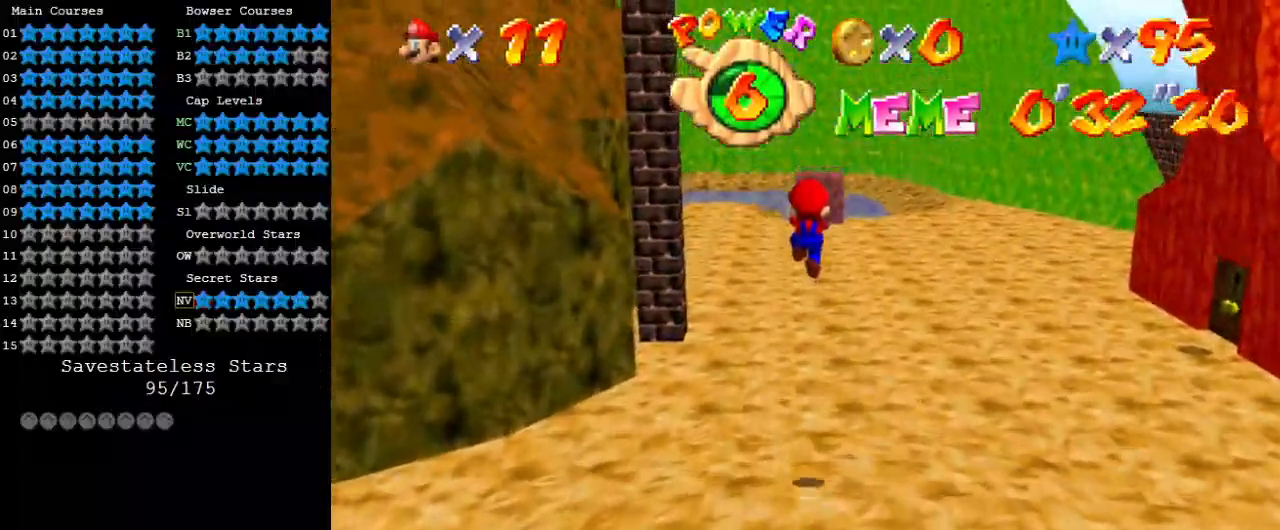
{"keys": ["shift", "up"], "events": [[200, "shift", "up"], [500, "shift", "down"]]}
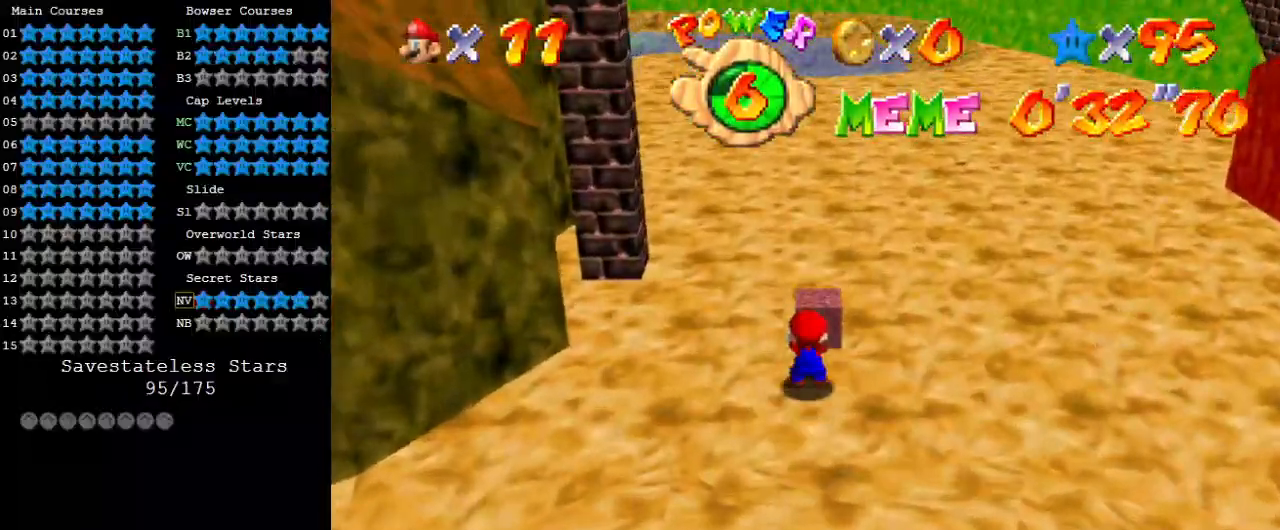
{"keys": ["up", "w"], "events": [[367, "shift", "up"], [500, "w", "down"]]}
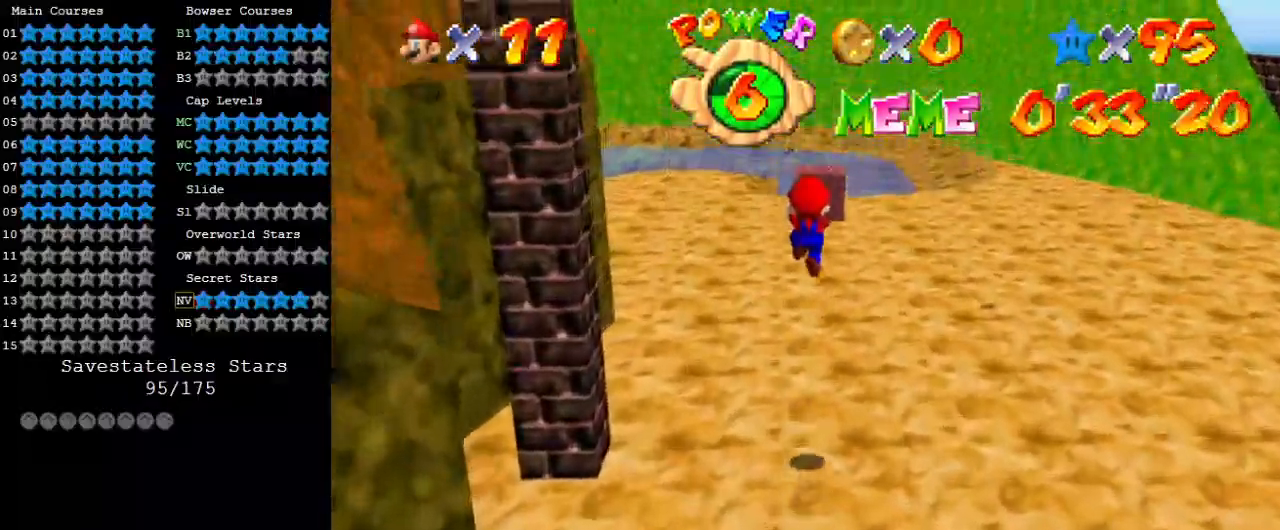
{"keys": ["up"], "events": [[100, "w", "up"], [200, "a", "down"], [300, "a", "up"], [367, "a", "down"], [467, "a", "up"]]}
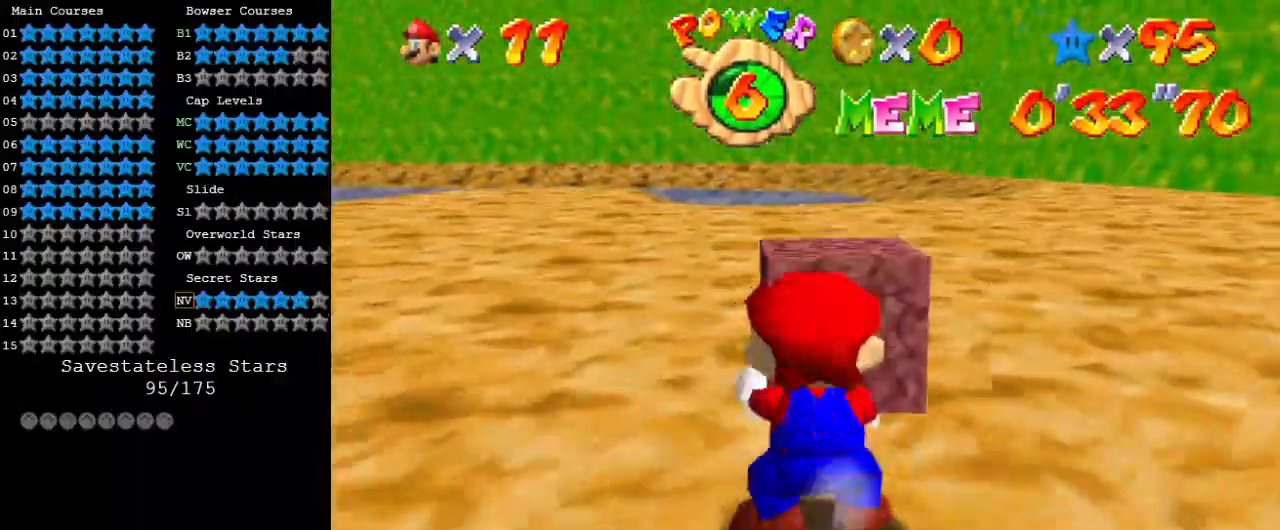
{"keys": [], "events": [[100, "right", "down"], [200, "shift", "down"], [333, "right", "up"], [333, "shift", "up"], [333, "up", "up"], [400, "a", "down"], [433, "a", "up"]]}
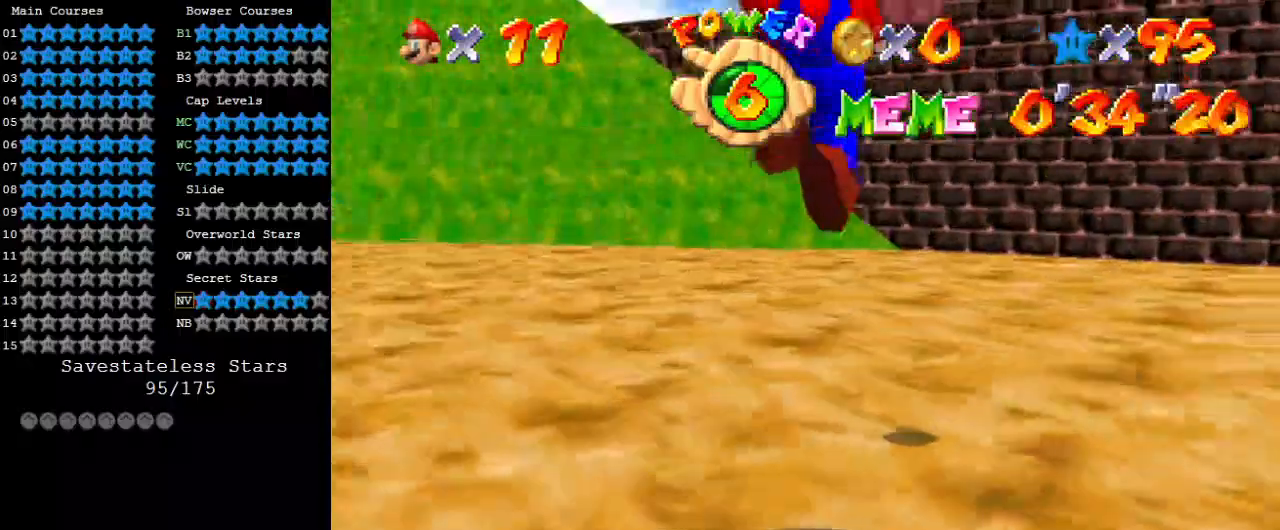
{"keys": ["a", "up"], "events": [[33, "down", "down"], [67, "a", "down"], [167, "a", "up"], [167, "down", "up"], [267, "a", "down"], [267, "s", "down"], [400, "a", "up"], [400, "s", "up"], [400, "up", "down"], [500, "a", "down"]]}
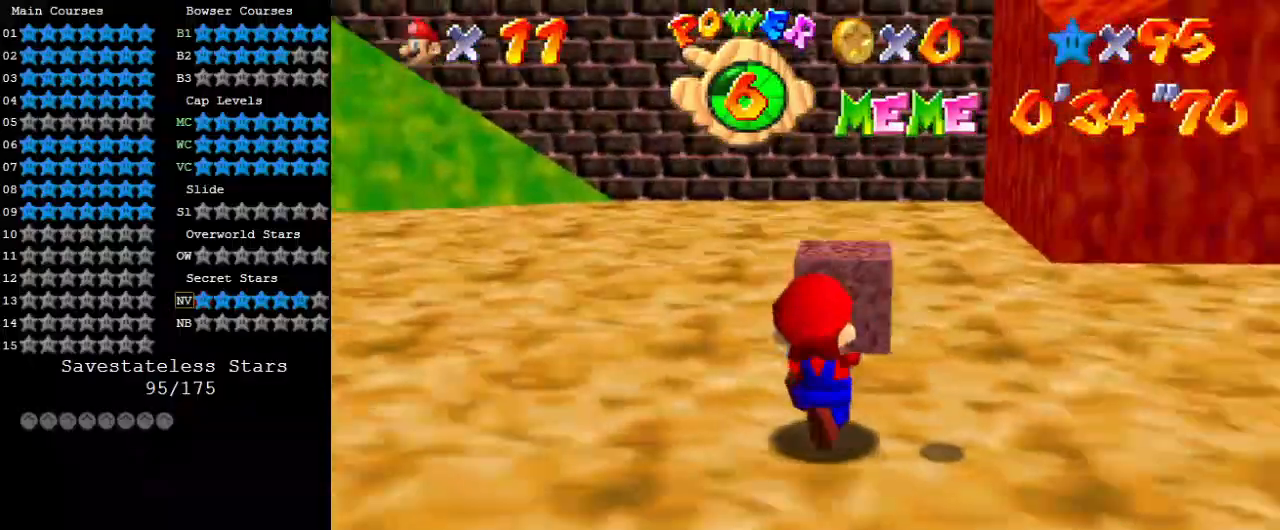
{"keys": ["down"], "events": [[33, "left", "down"], [33, "up", "up"], [100, "a", "up"], [333, "left", "up"], [433, "down", "down"]]}
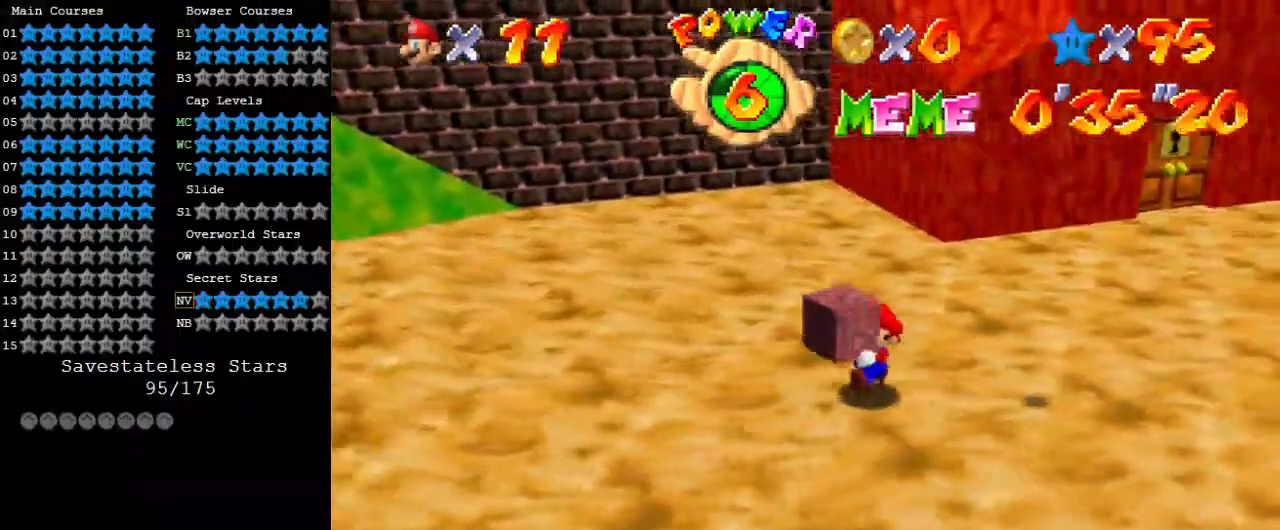
{"keys": [], "events": [[200, "down", "up"], [333, "right", "down"], [433, "right", "up"]]}
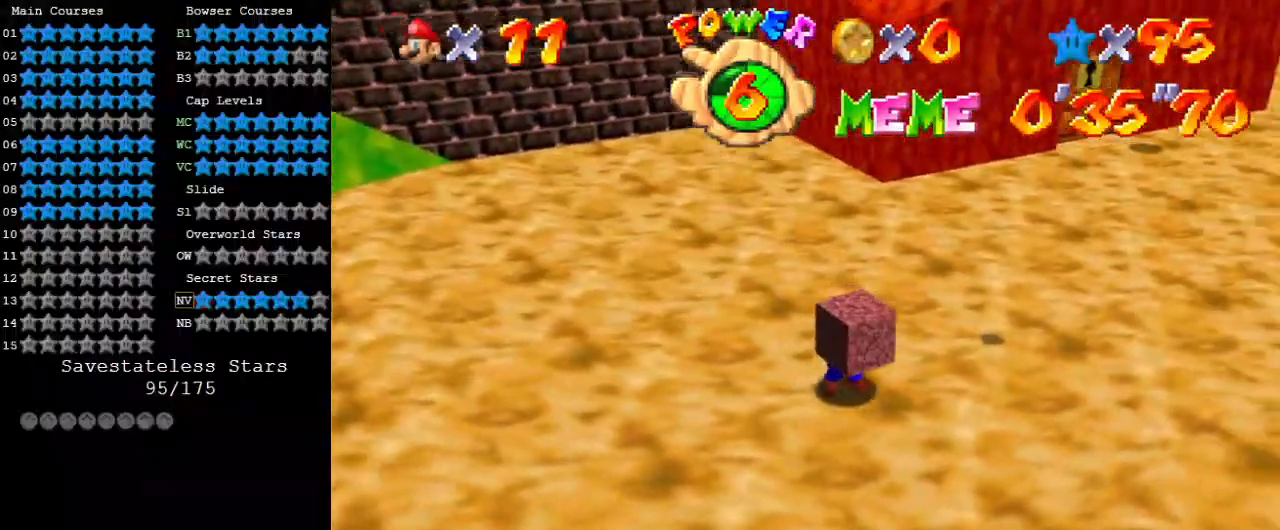
{"keys": [], "events": []}
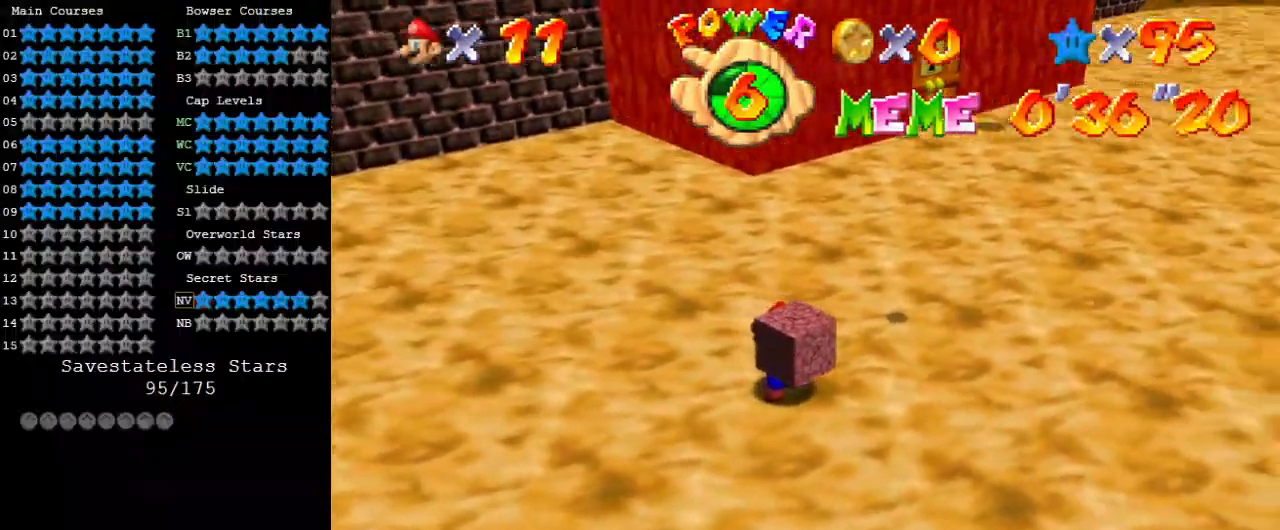
{"keys": ["left", "up"], "events": [[167, "left", "down"], [367, "up", "down"]]}
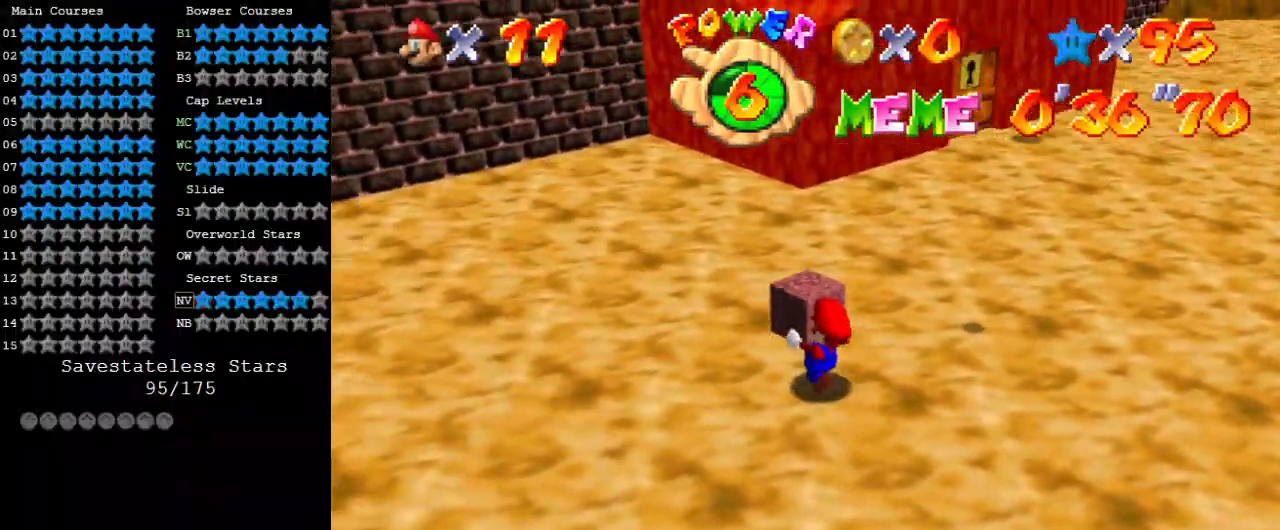
{"keys": ["up"], "events": [[133, "left", "up"]]}
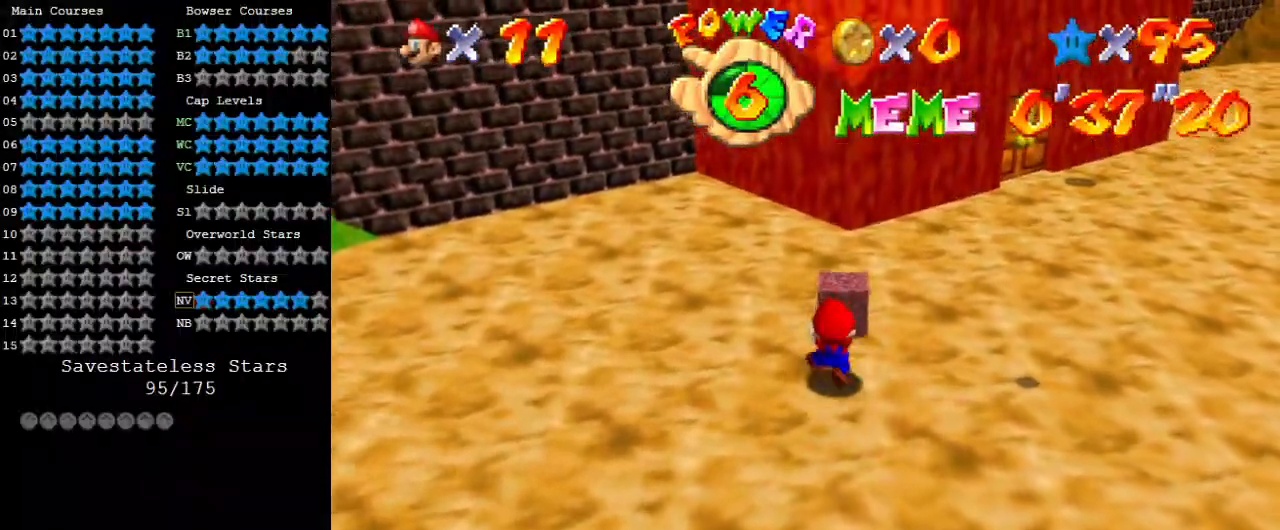
{"keys": ["up"], "events": [[100, "shift", "down"], [233, "shift", "up"]]}
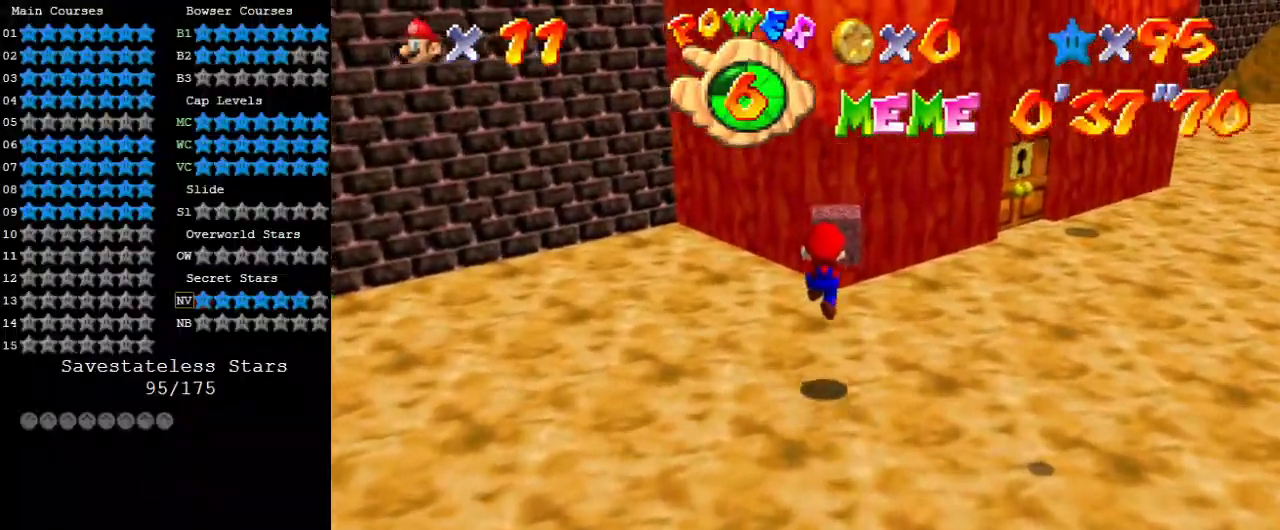
{"keys": ["shift", "up"], "events": [[67, "right", "down"], [167, "right", "up"], [267, "shift", "down"]]}
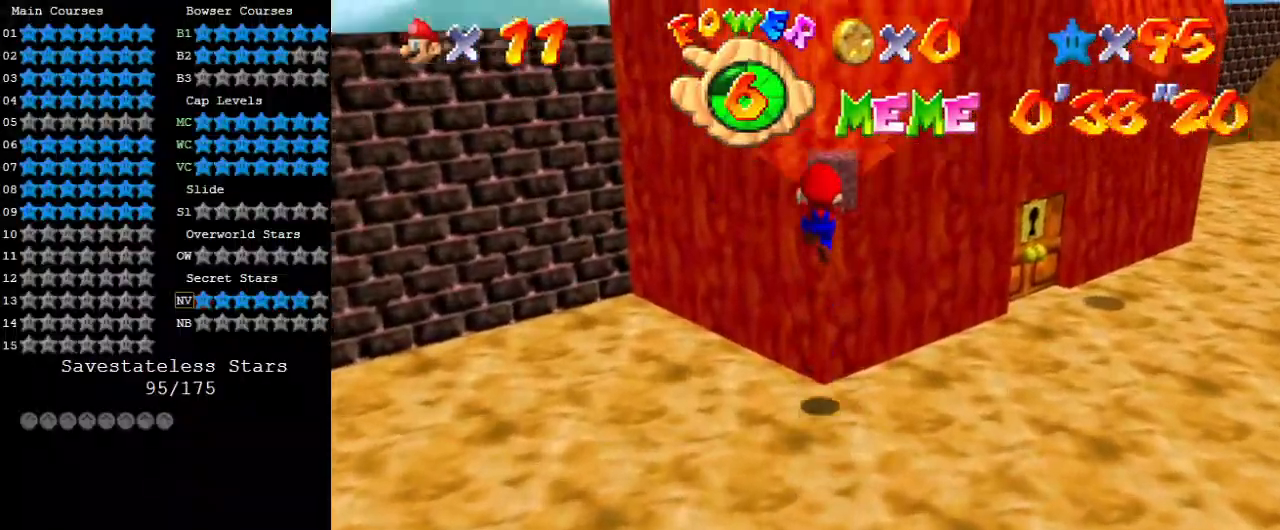
{"keys": [], "events": [[133, "right", "down"], [233, "right", "up"], [267, "shift", "up"], [267, "up", "up"]]}
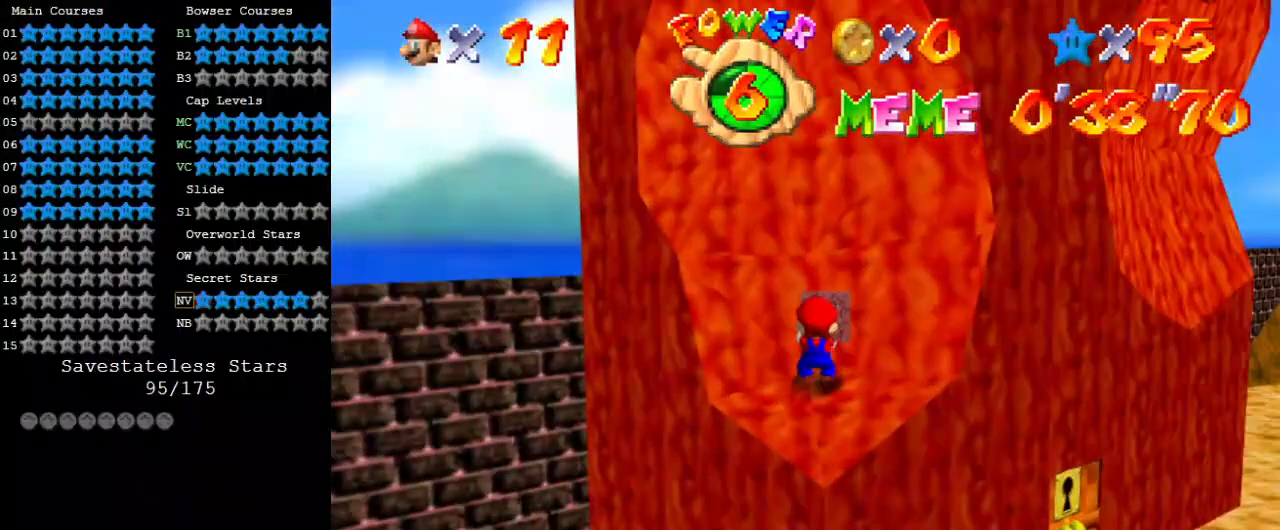
{"keys": [], "events": []}
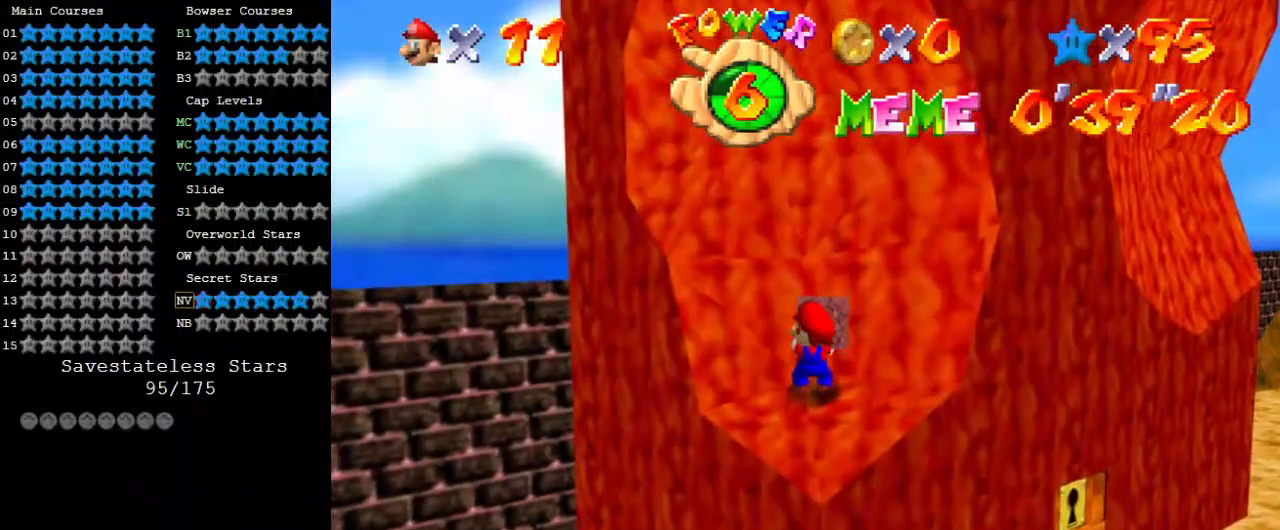
{"keys": [], "events": [[67, "down", "down"], [100, "down", "up"]]}